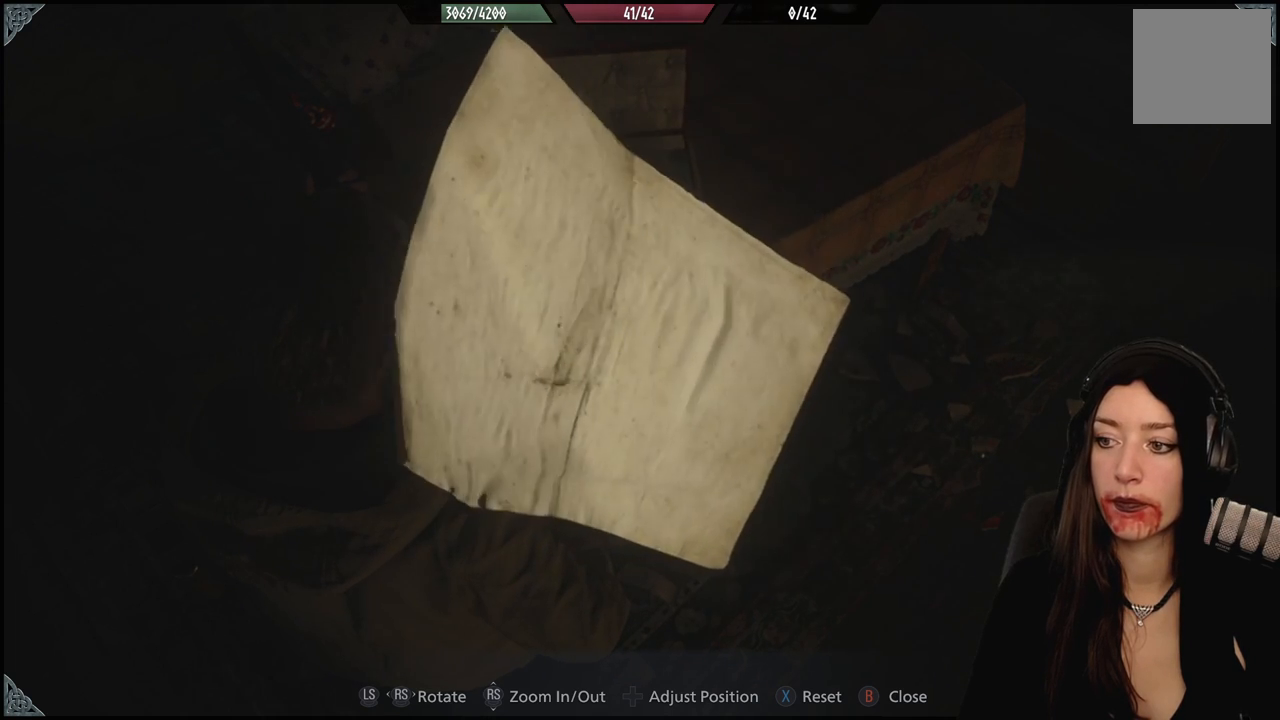
Gameplay with a controller (Xbox layout); each line is a JSON object with the inputs held at the frame after it (dt_ms = milliseconds from this image to that frame). "events" lists button and stick changes between this image and that frame as [ms after this image, input, new state], when the widget could be followed in between.
{"dt_ms": 500, "buttons": [], "left_stick": "up-left", "right_stick": "center", "events": [[417, "left_stick", "up-left"]]}
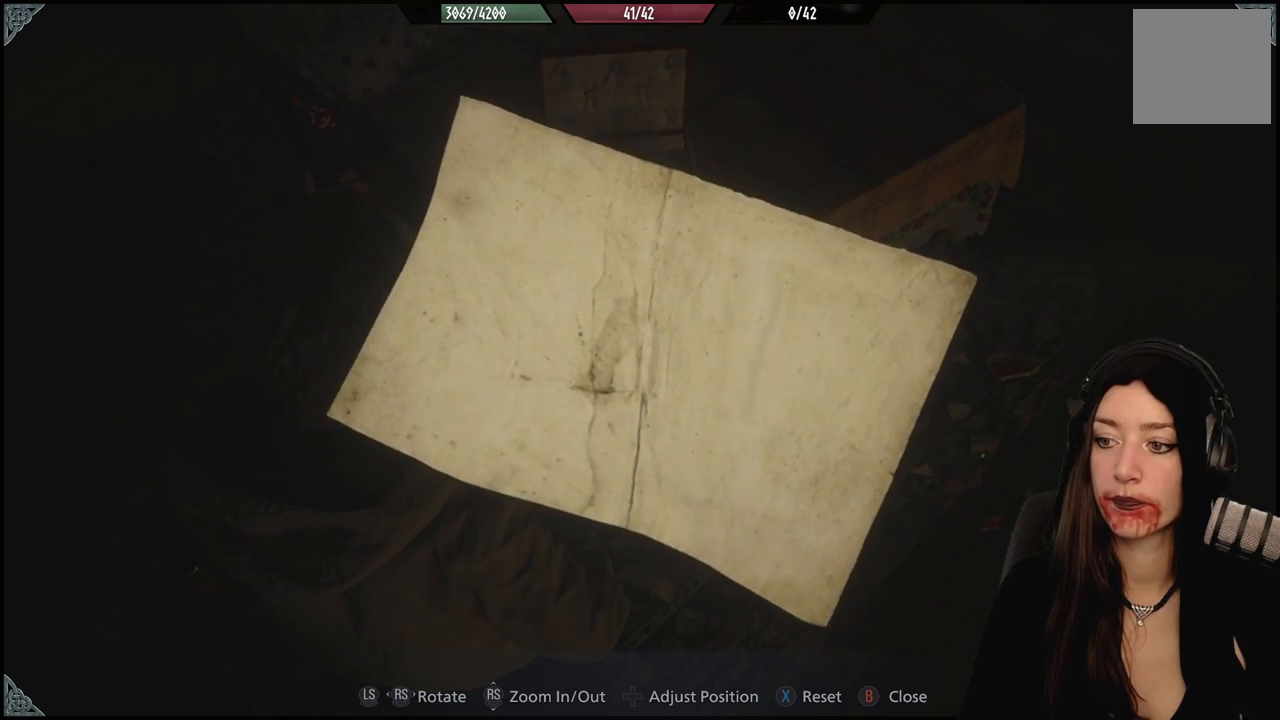
{"dt_ms": 500, "buttons": [], "left_stick": "left", "right_stick": "center", "events": [[283, "left_stick", "left"]]}
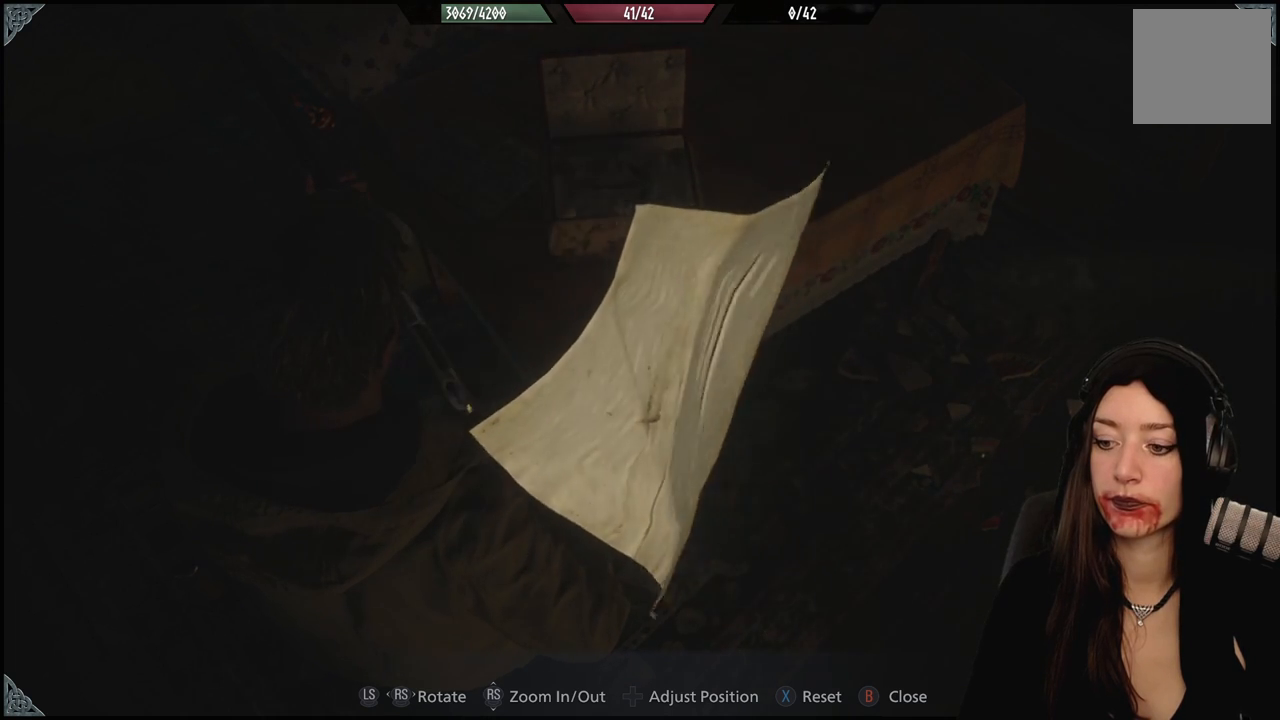
{"dt_ms": 500, "buttons": [], "left_stick": "left", "right_stick": "center", "events": []}
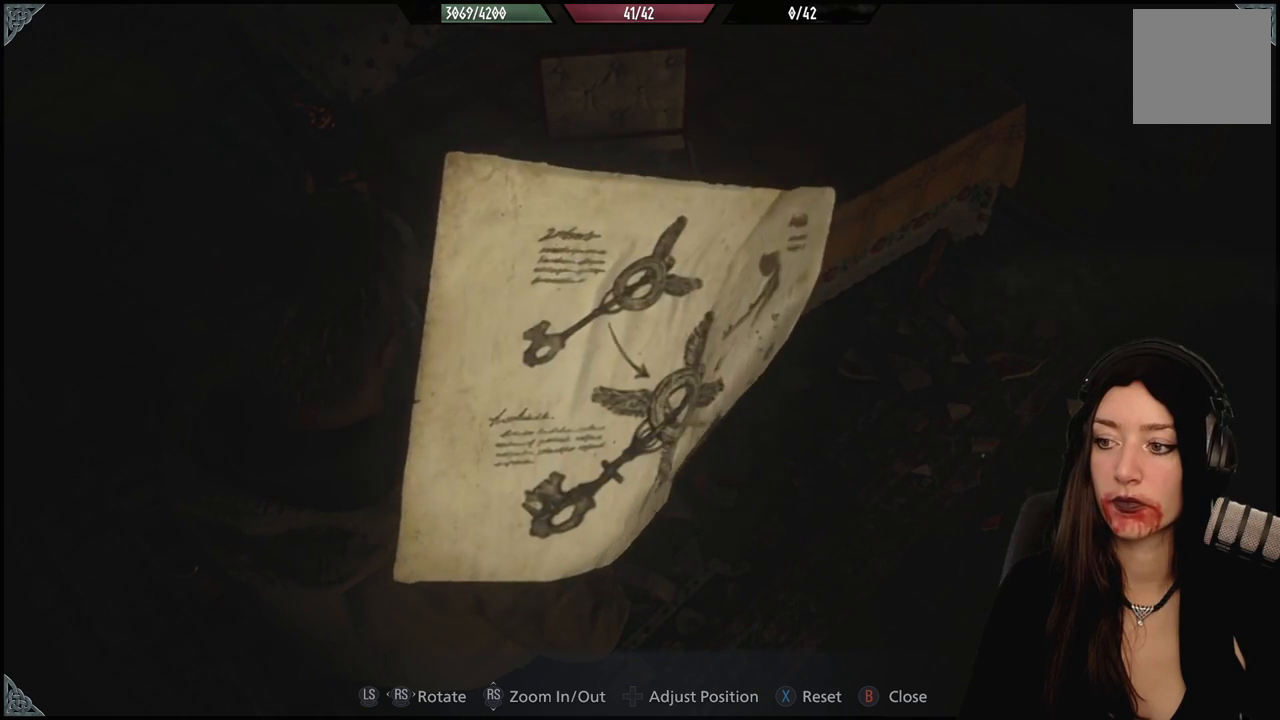
{"dt_ms": 500, "buttons": [], "left_stick": "up-left", "right_stick": "center", "events": [[117, "left_stick", "center"], [150, "B", "down"], [267, "B", "up"], [383, "left_stick", "up-left"]]}
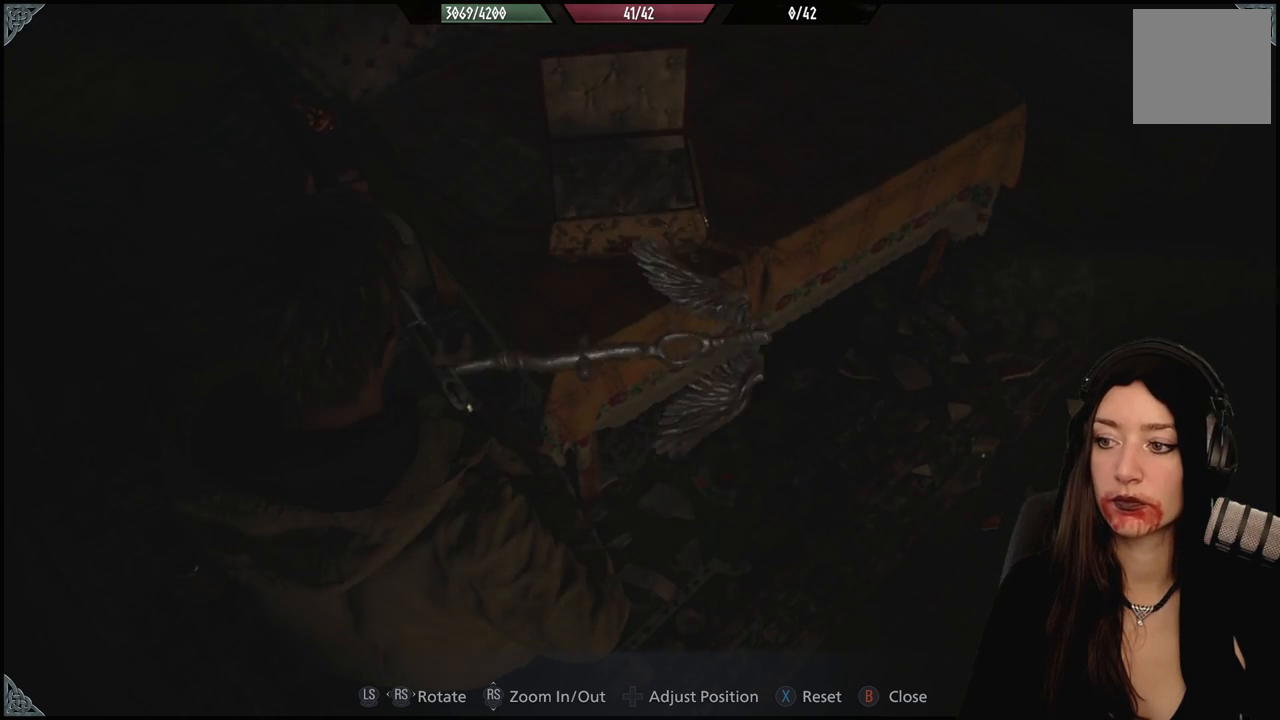
{"dt_ms": 500, "buttons": [], "left_stick": "center", "right_stick": "center", "events": [[17, "right_stick", "up"], [217, "right_stick", "center"], [483, "left_stick", "center"]]}
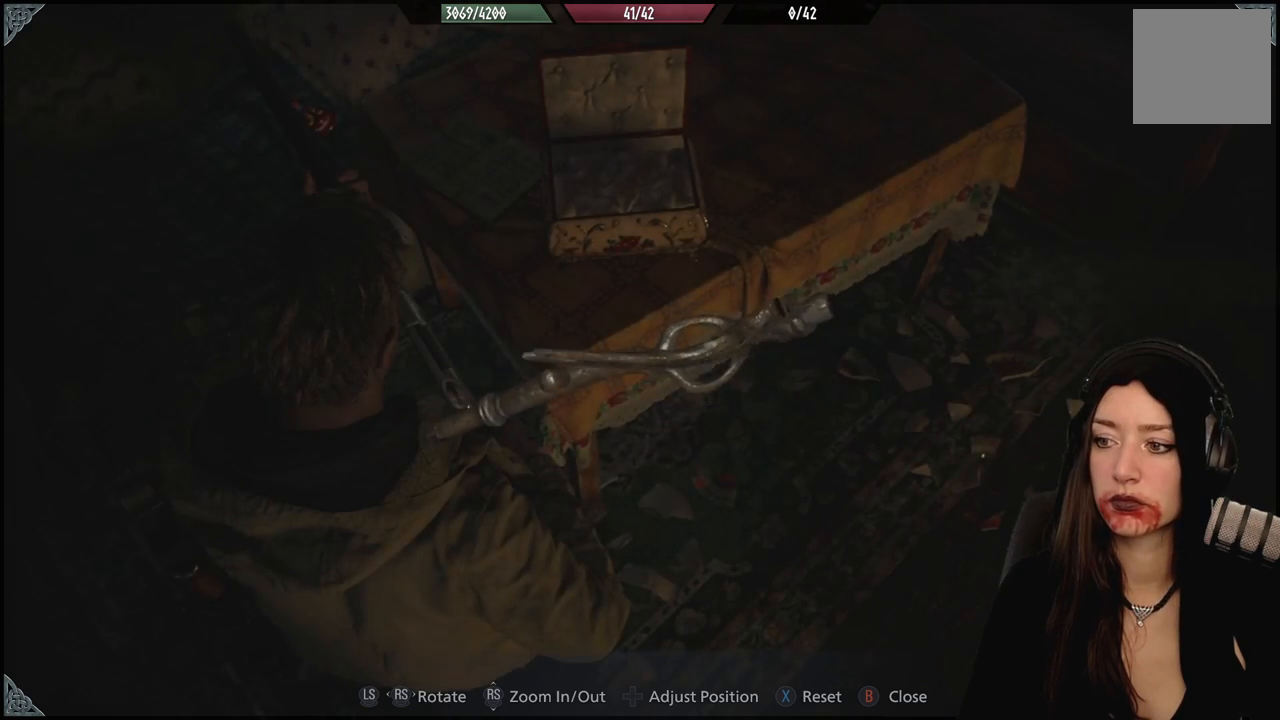
{"dt_ms": 500, "buttons": [], "left_stick": "down", "right_stick": "center", "events": [[100, "left_stick", "down-right"], [300, "left_stick", "down"]]}
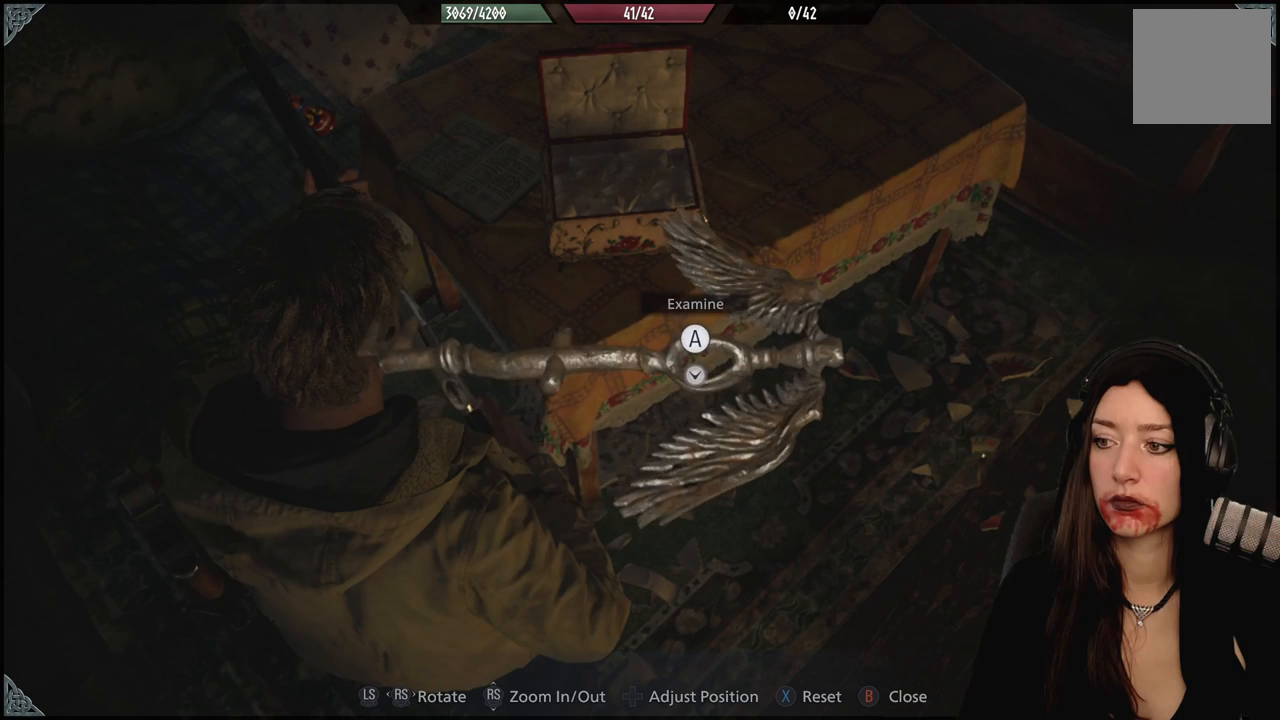
{"dt_ms": 500, "buttons": ["A"], "left_stick": "center", "right_stick": "center", "events": [[133, "left_stick", "center"], [383, "A", "down"]]}
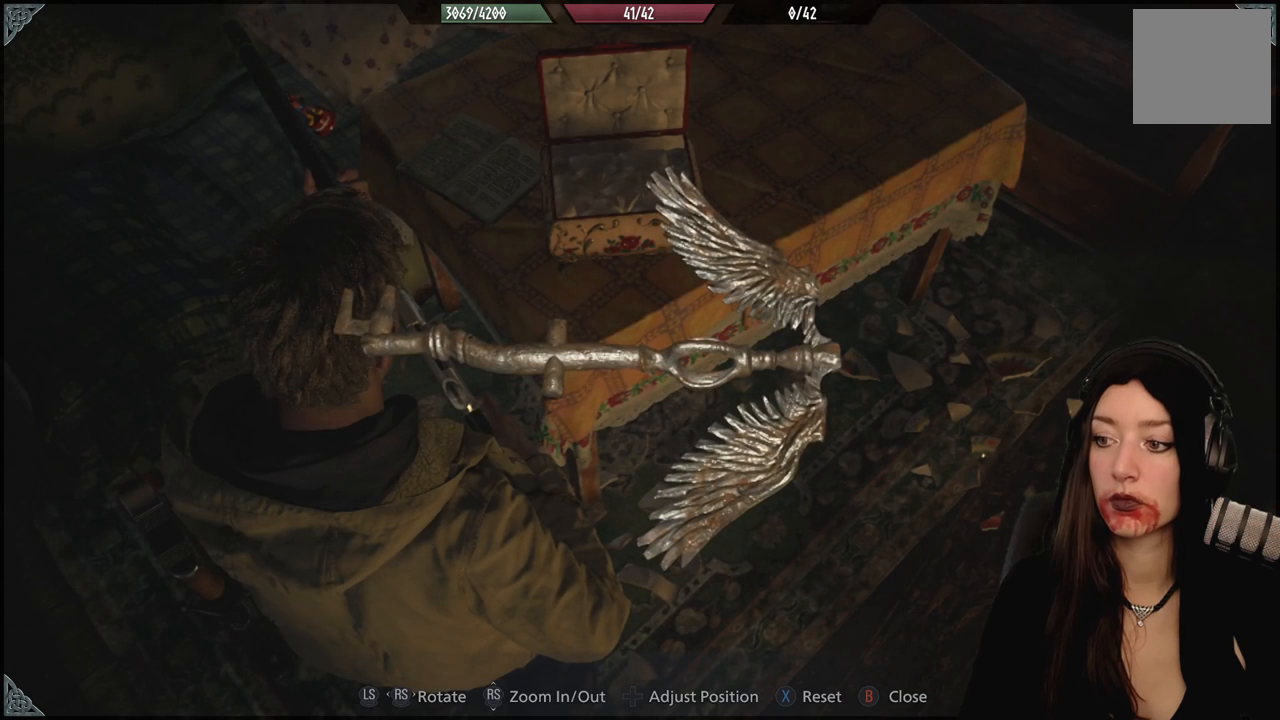
{"dt_ms": 500, "buttons": [], "left_stick": "center", "right_stick": "center", "events": [[17, "A", "up"]]}
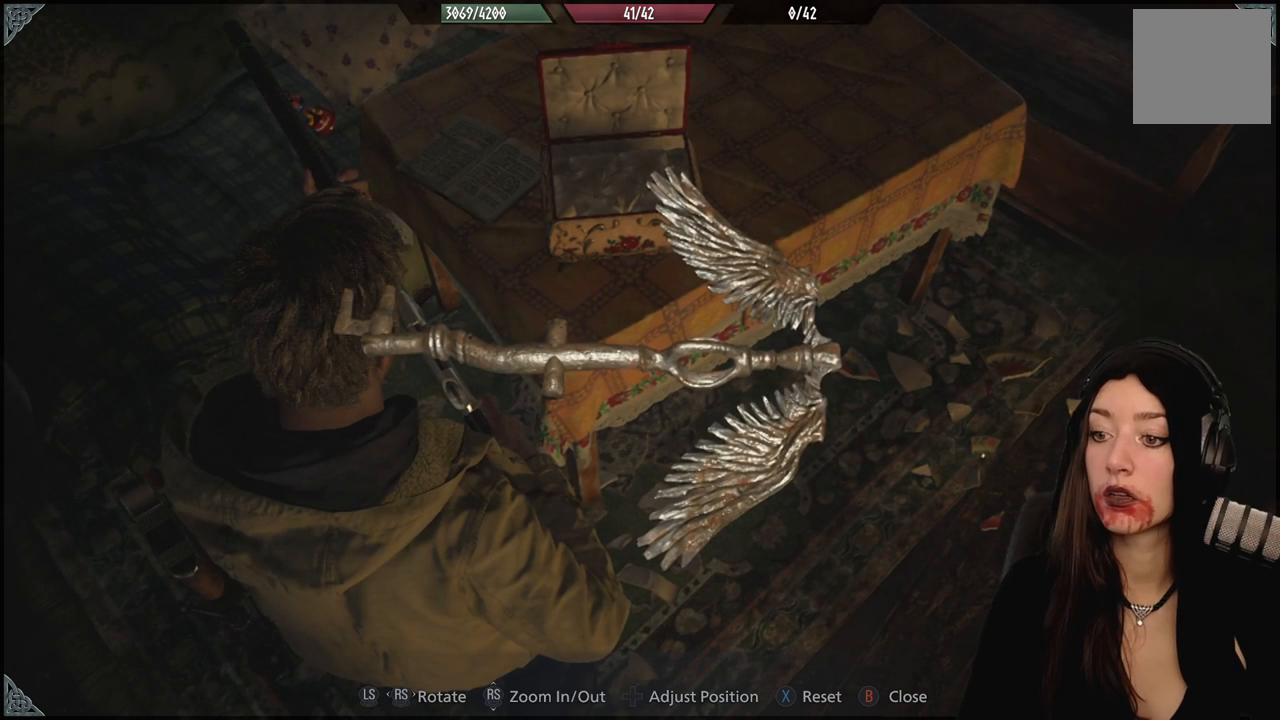
{"dt_ms": 500, "buttons": [], "left_stick": "center", "right_stick": "center", "events": []}
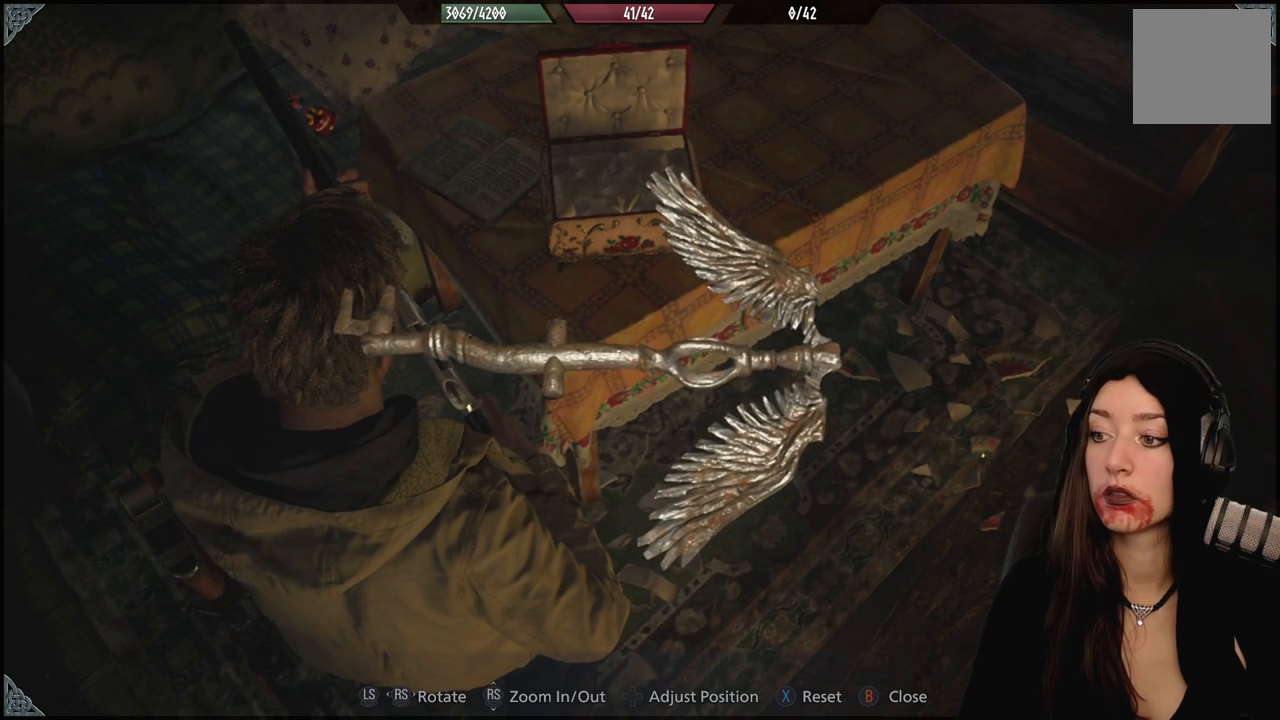
{"dt_ms": 500, "buttons": [], "left_stick": "center", "right_stick": "center", "events": [[150, "B", "down"], [267, "B", "up"]]}
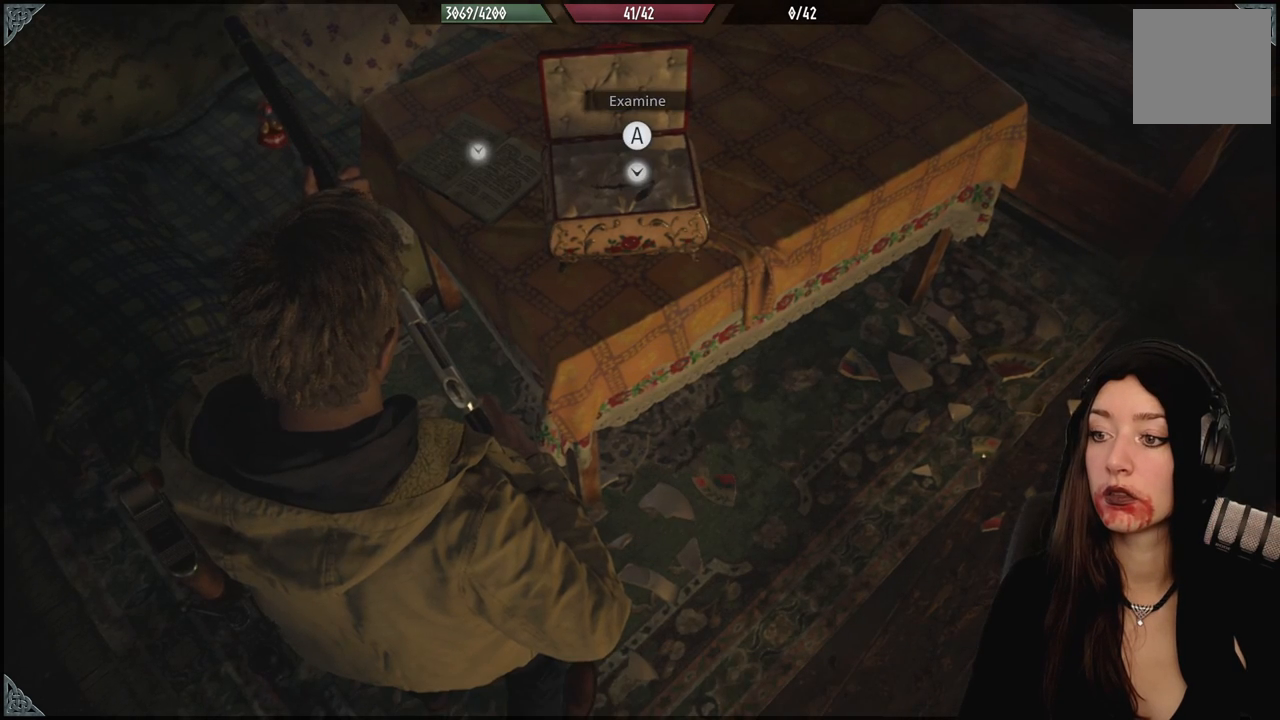
{"dt_ms": 1000, "buttons": [], "left_stick": "center", "right_stick": "center", "events": [[250, "left_stick", "down"], [317, "left_stick", "down-left"], [483, "right_stick", "up-left"], [533, "right_stick", "up"], [650, "right_stick", "center"], [683, "left_stick", "center"], [750, "Y", "down"], [867, "Y", "up"]]}
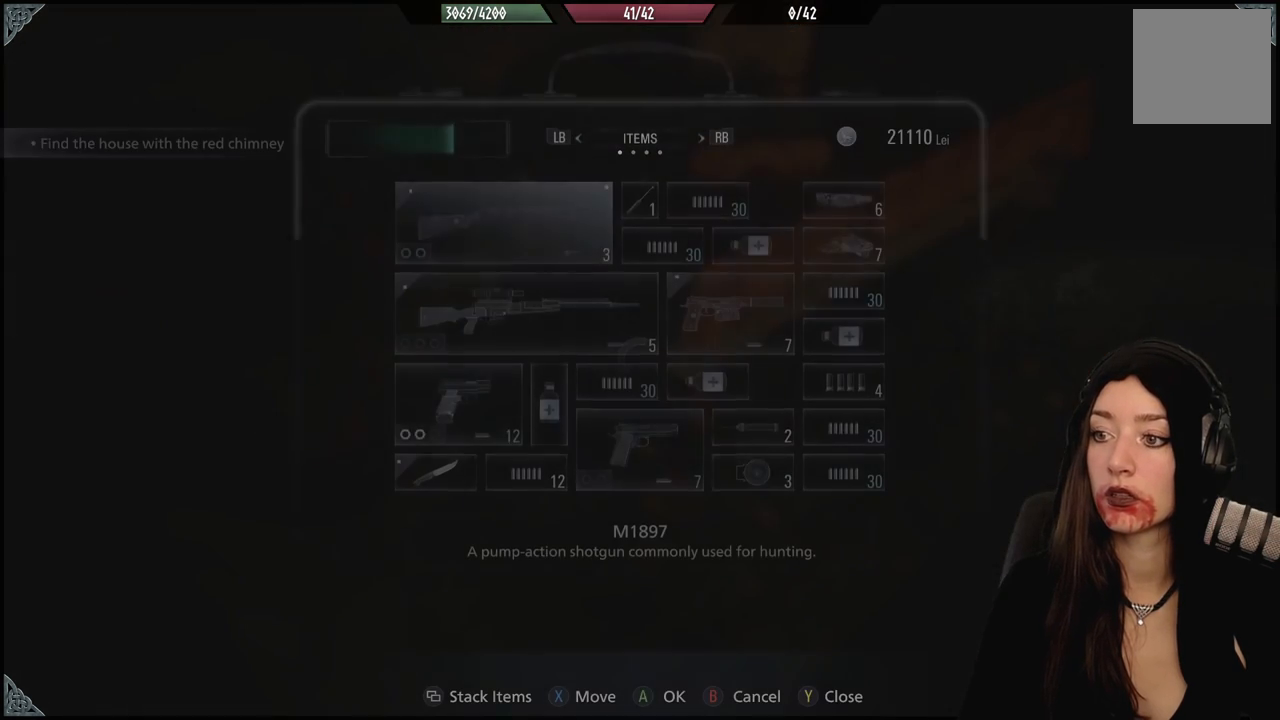
{"dt_ms": 500, "buttons": [], "left_stick": "center", "right_stick": "center", "events": []}
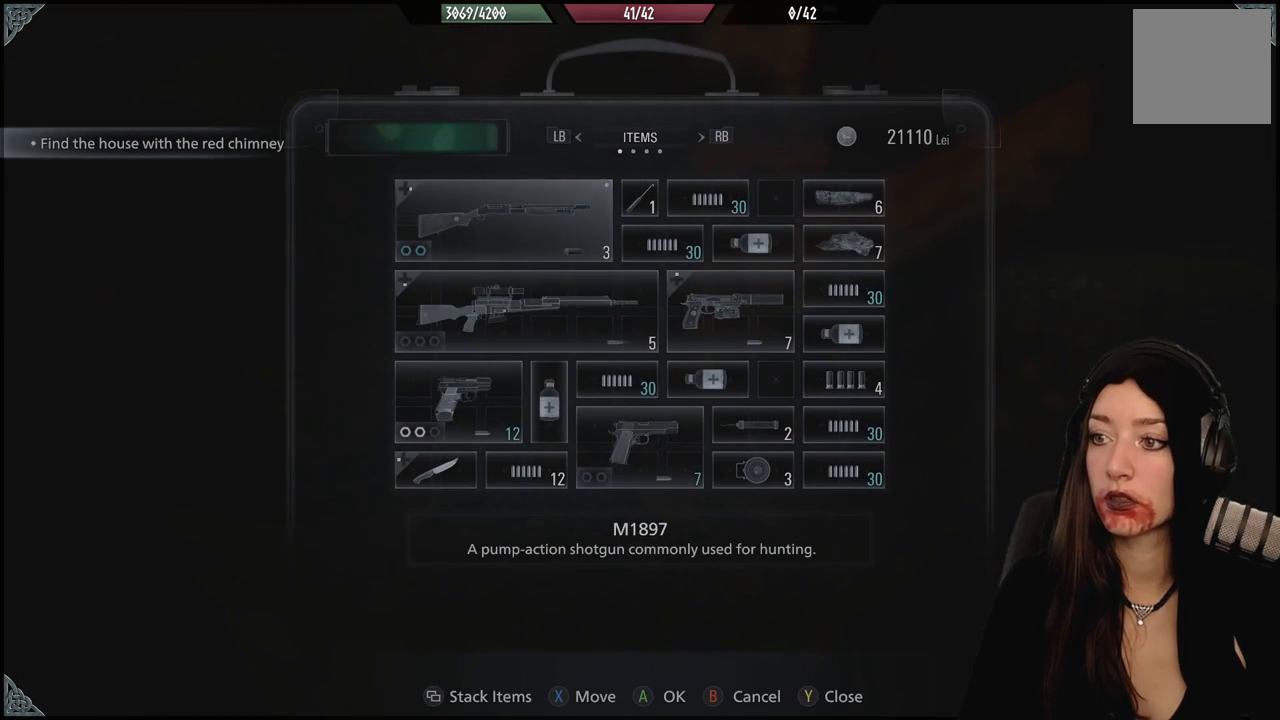
{"dt_ms": 500, "buttons": ["R1"], "left_stick": "center", "right_stick": "center", "events": [[467, "R1", "down"]]}
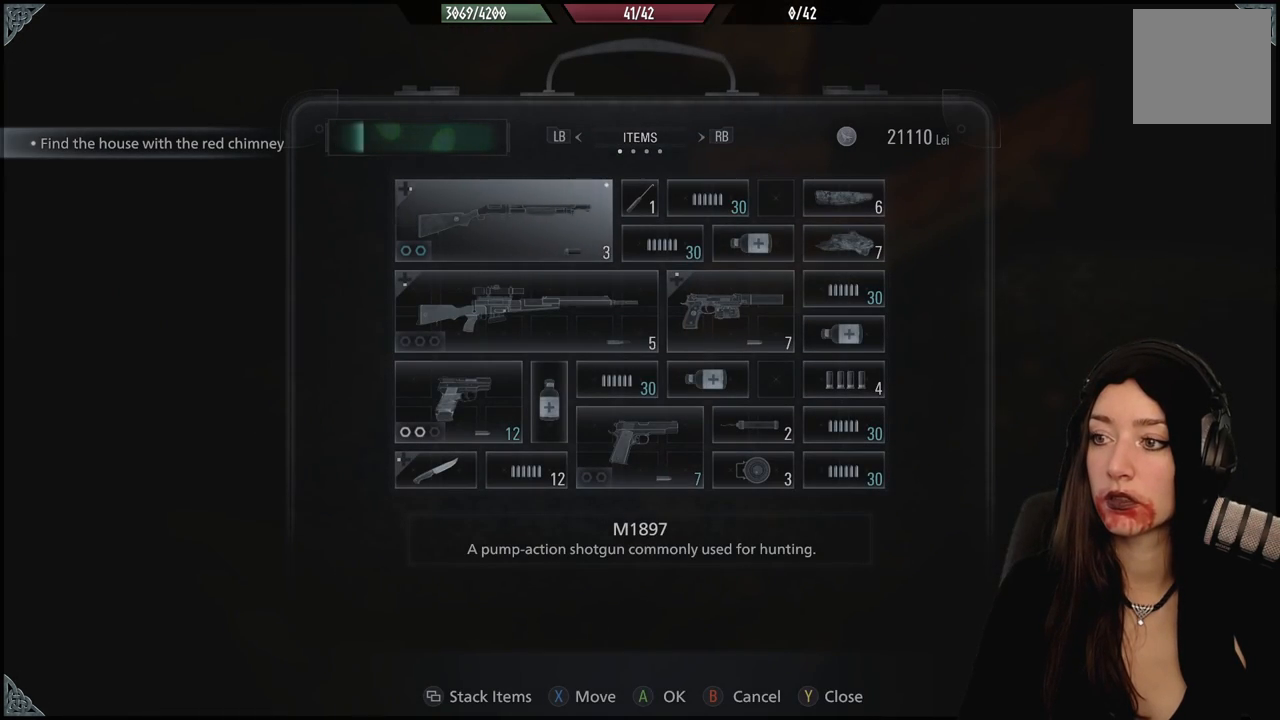
{"dt_ms": 500, "buttons": [], "left_stick": "center", "right_stick": "center", "events": [[100, "R1", "up"]]}
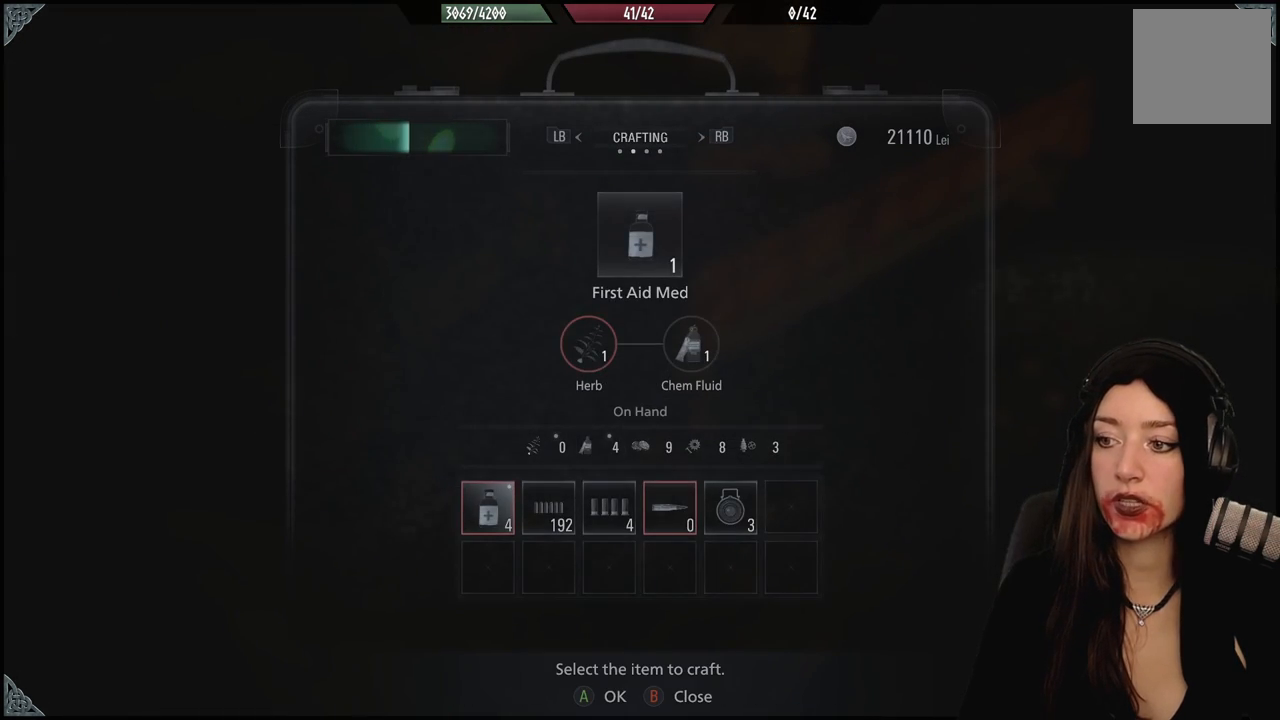
{"dt_ms": 500, "buttons": [], "left_stick": "center", "right_stick": "center"}
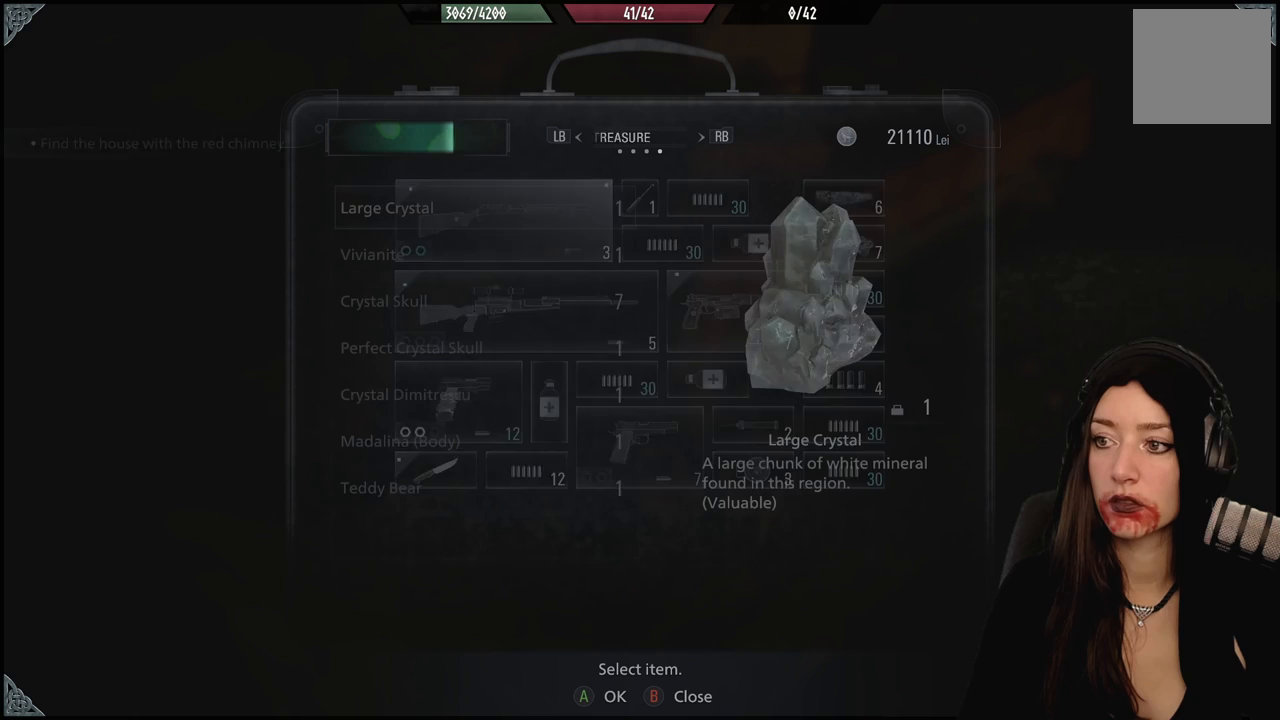
{"dt_ms": 500, "buttons": [], "left_stick": "center", "right_stick": "center", "events": []}
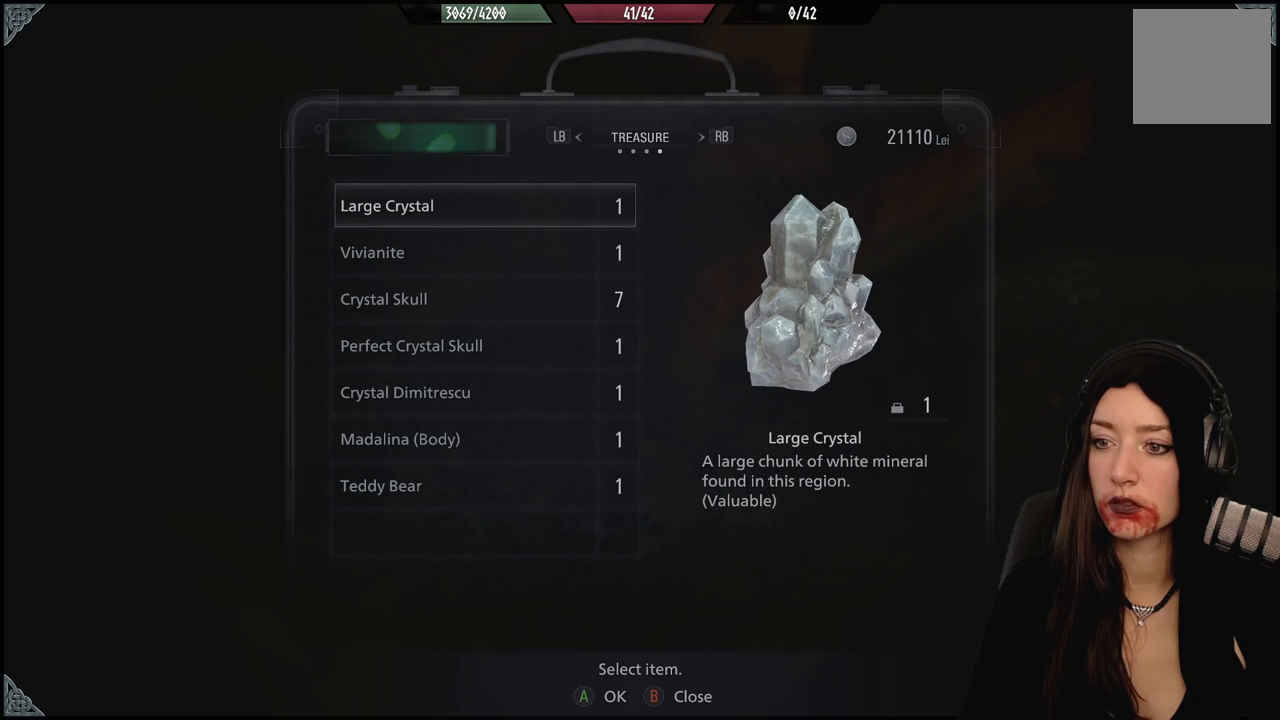
{"dt_ms": 500, "buttons": [], "left_stick": "center", "right_stick": "center", "events": []}
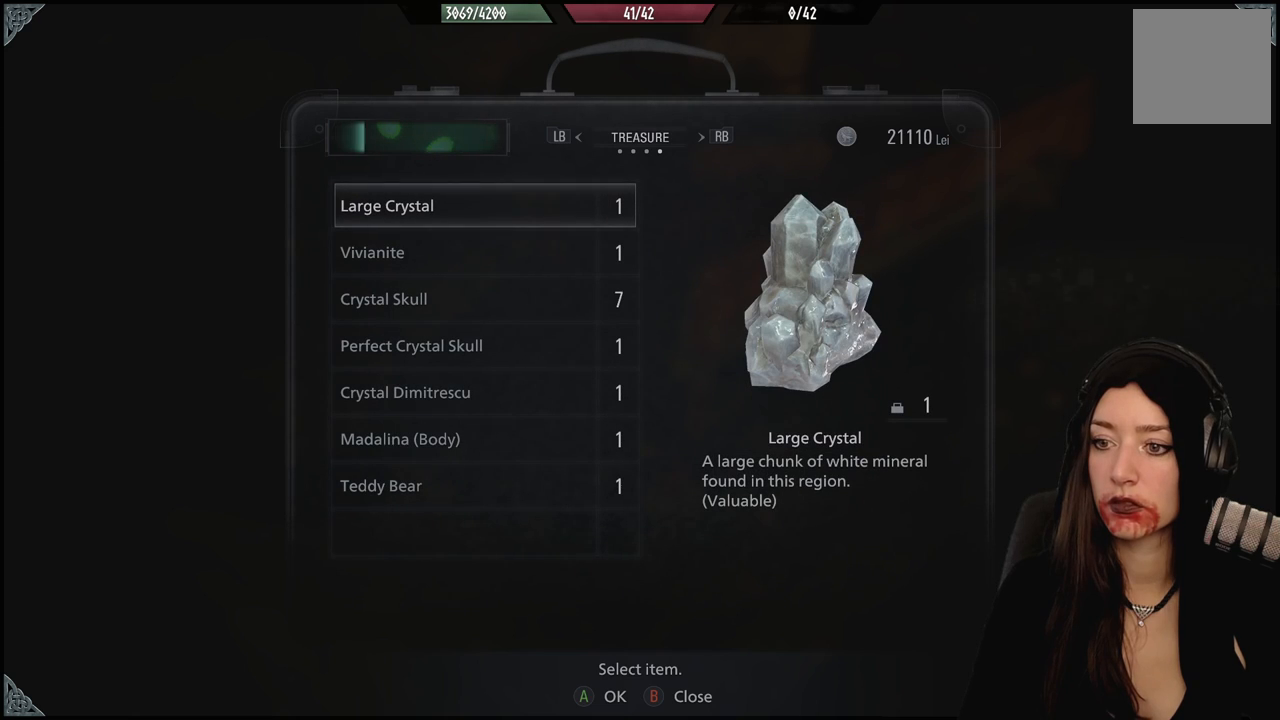
{"dt_ms": 500, "buttons": ["DPAD_DOWN"], "left_stick": "center", "right_stick": "center", "events": [[100, "DPAD_DOWN", "down"], [167, "DPAD_DOWN", "up"], [250, "DPAD_DOWN", "down"], [350, "DPAD_DOWN", "up"], [417, "DPAD_DOWN", "down"]]}
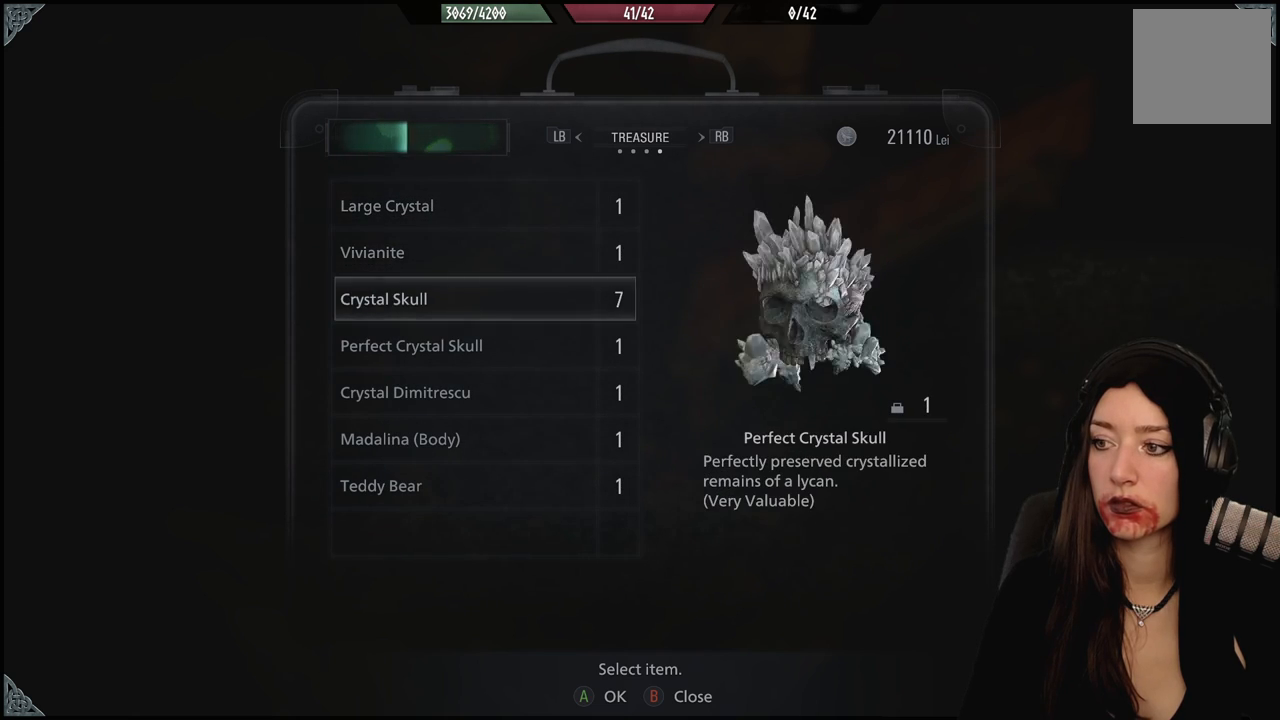
{"dt_ms": 500, "buttons": [], "left_stick": "center", "right_stick": "center", "events": [[33, "DPAD_DOWN", "up"], [317, "DPAD_DOWN", "down"], [483, "DPAD_DOWN", "up"]]}
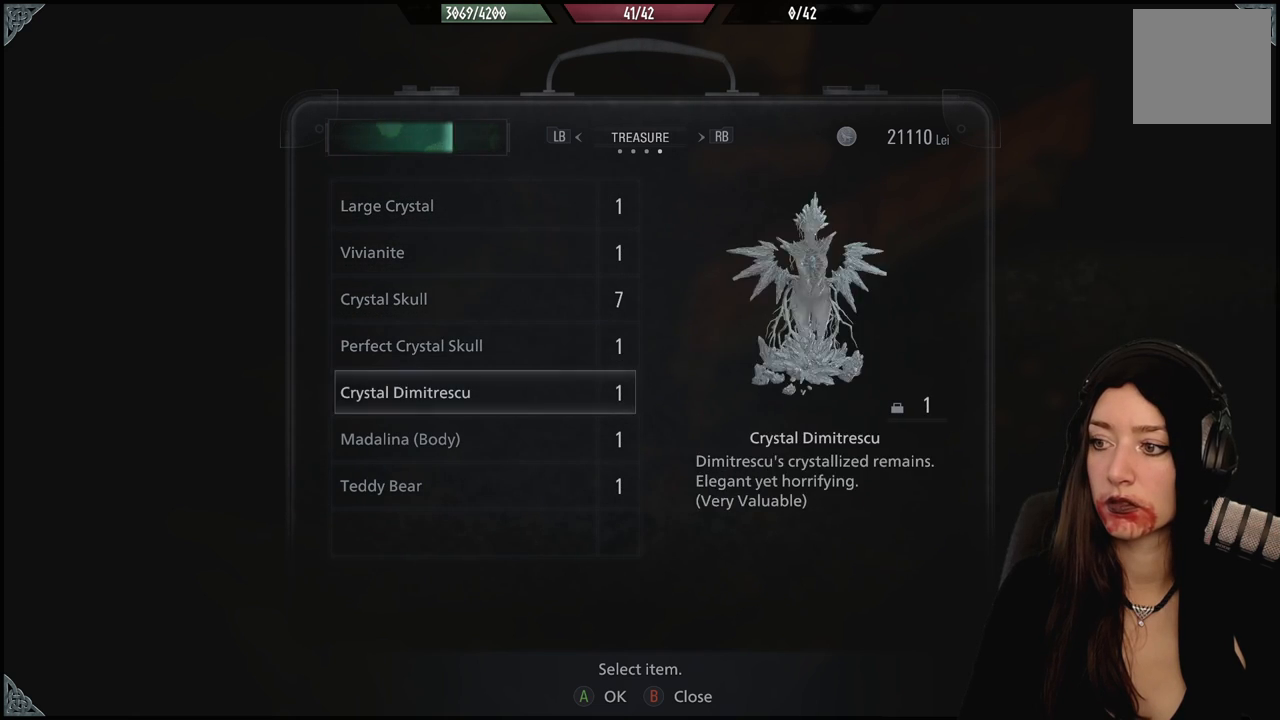
{"dt_ms": 500, "buttons": [], "left_stick": "center", "right_stick": "center", "events": [[33, "DPAD_DOWN", "down"], [133, "DPAD_DOWN", "up"], [250, "DPAD_DOWN", "down"], [333, "DPAD_DOWN", "up"]]}
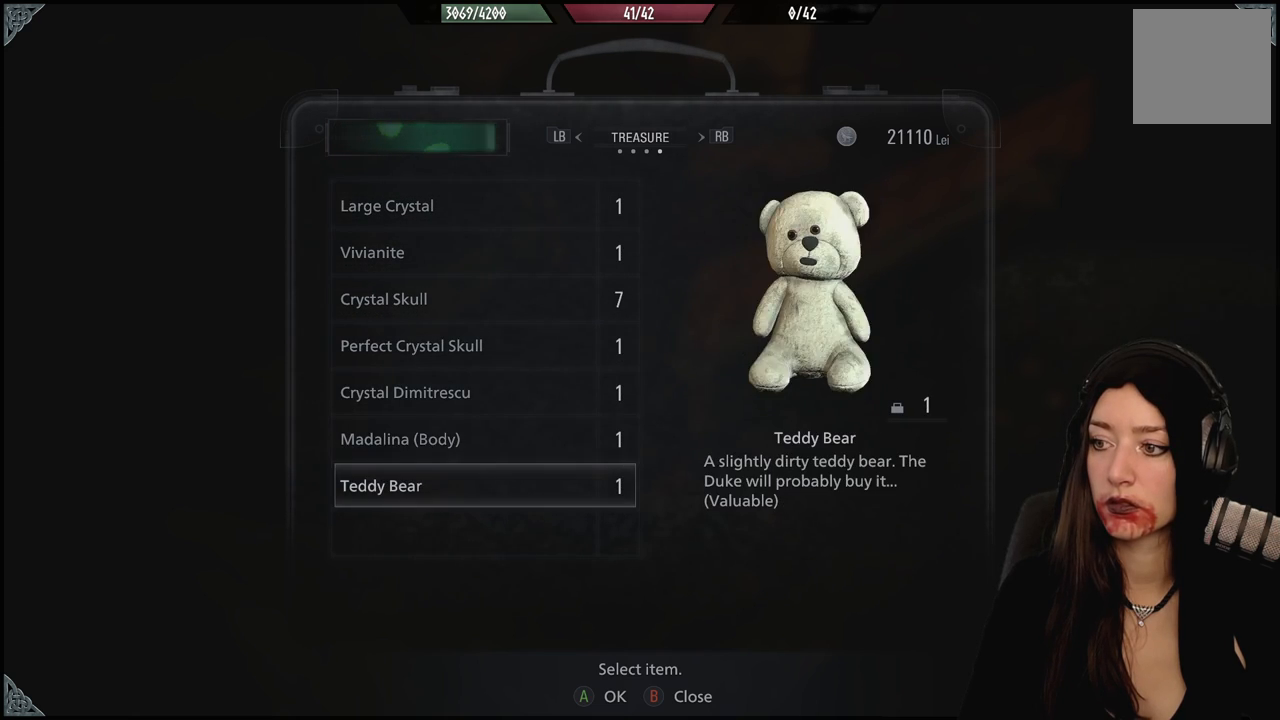
{"dt_ms": 500, "buttons": [], "left_stick": "center", "right_stick": "center"}
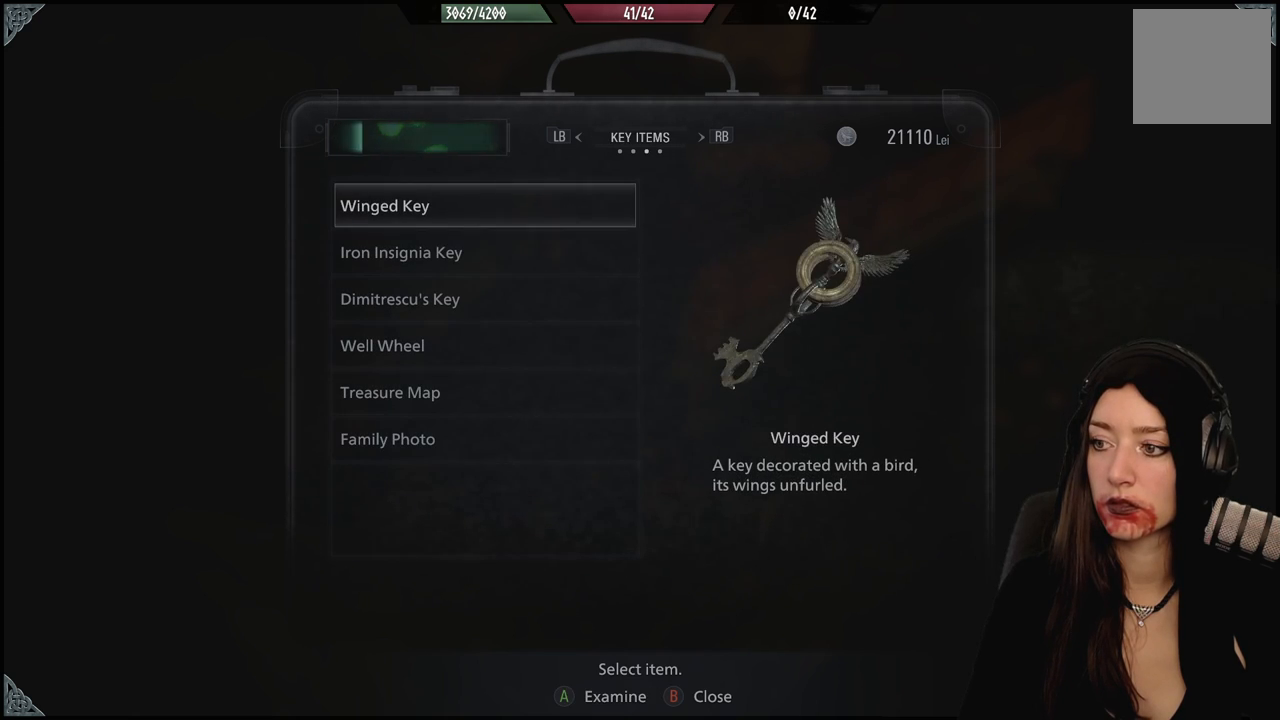
{"dt_ms": 500, "buttons": [], "left_stick": "center", "right_stick": "center", "events": [[150, "DPAD_DOWN", "down"], [283, "DPAD_DOWN", "up"]]}
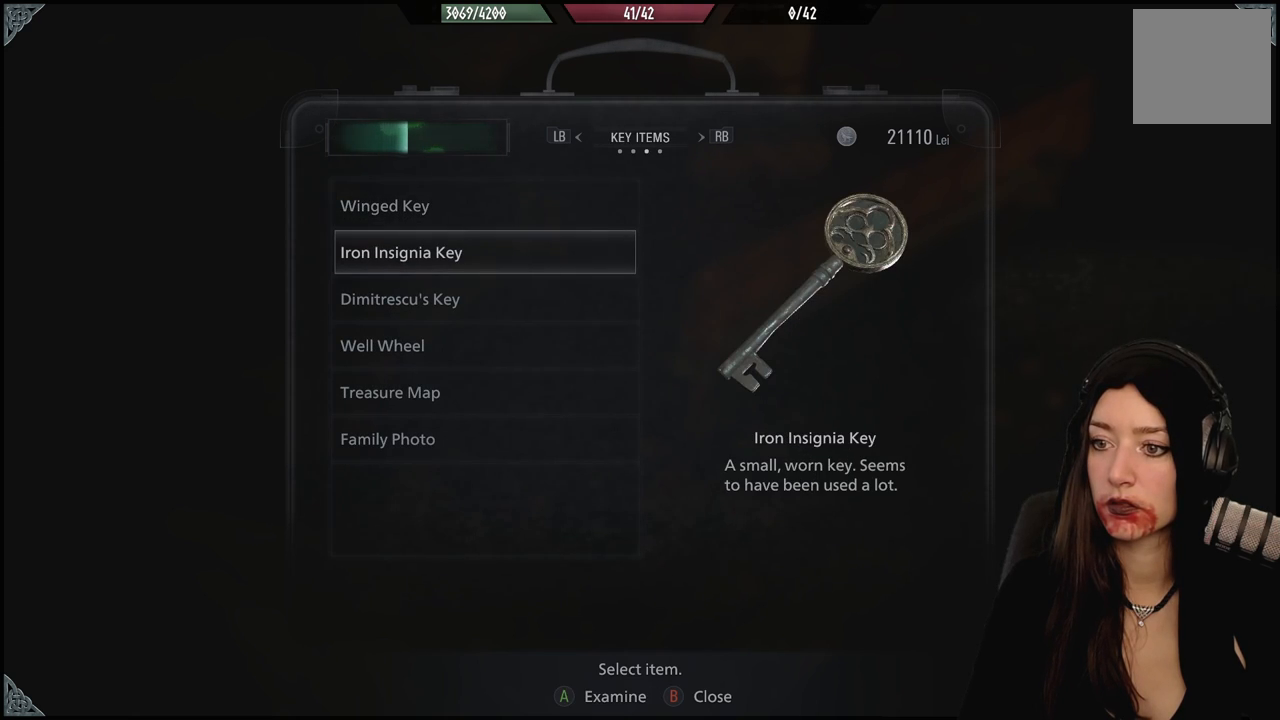
{"dt_ms": 500, "buttons": [], "left_stick": "center", "right_stick": "center", "events": []}
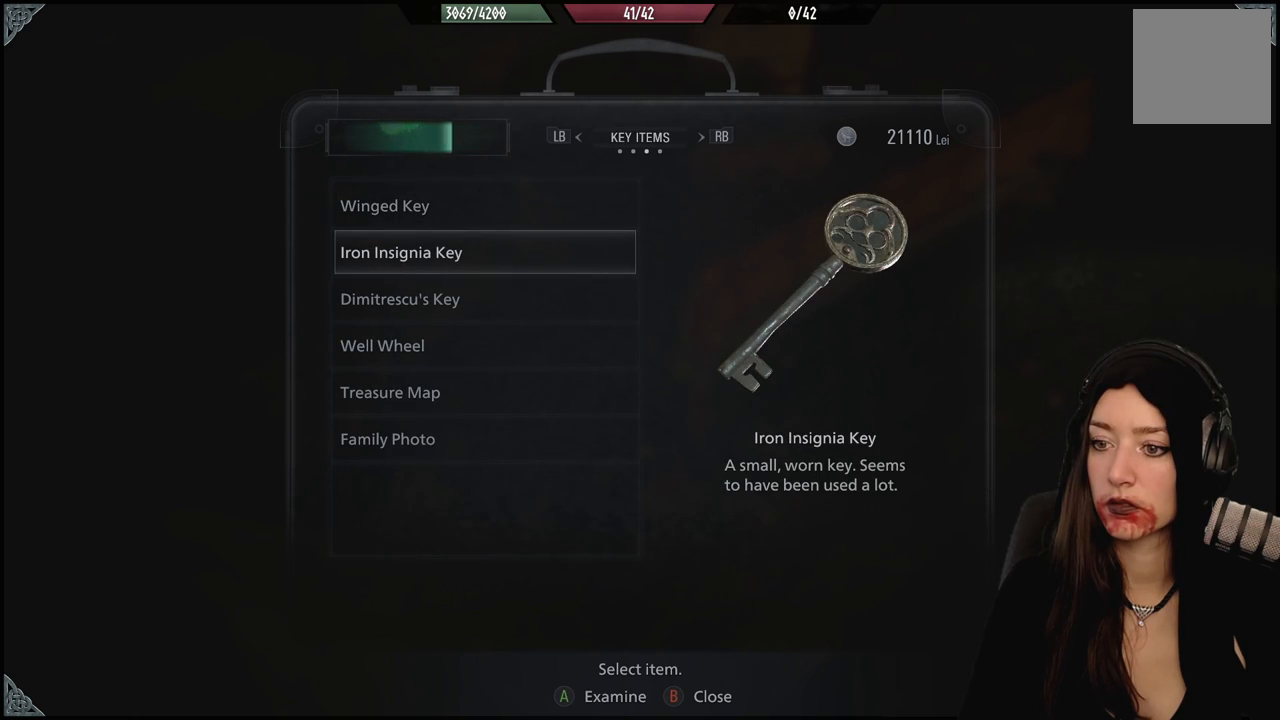
{"dt_ms": 500, "buttons": [], "left_stick": "center", "right_stick": "center", "events": []}
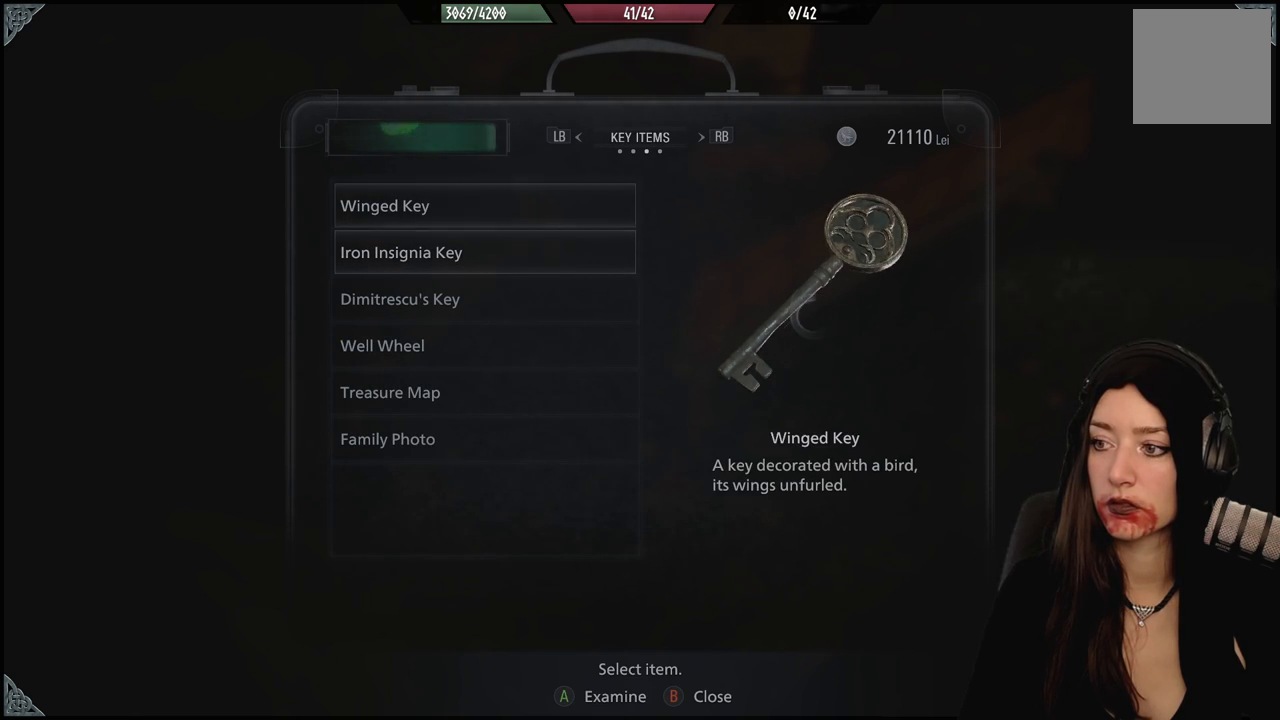
{"dt_ms": 500, "buttons": [], "left_stick": "center", "right_stick": "center", "events": []}
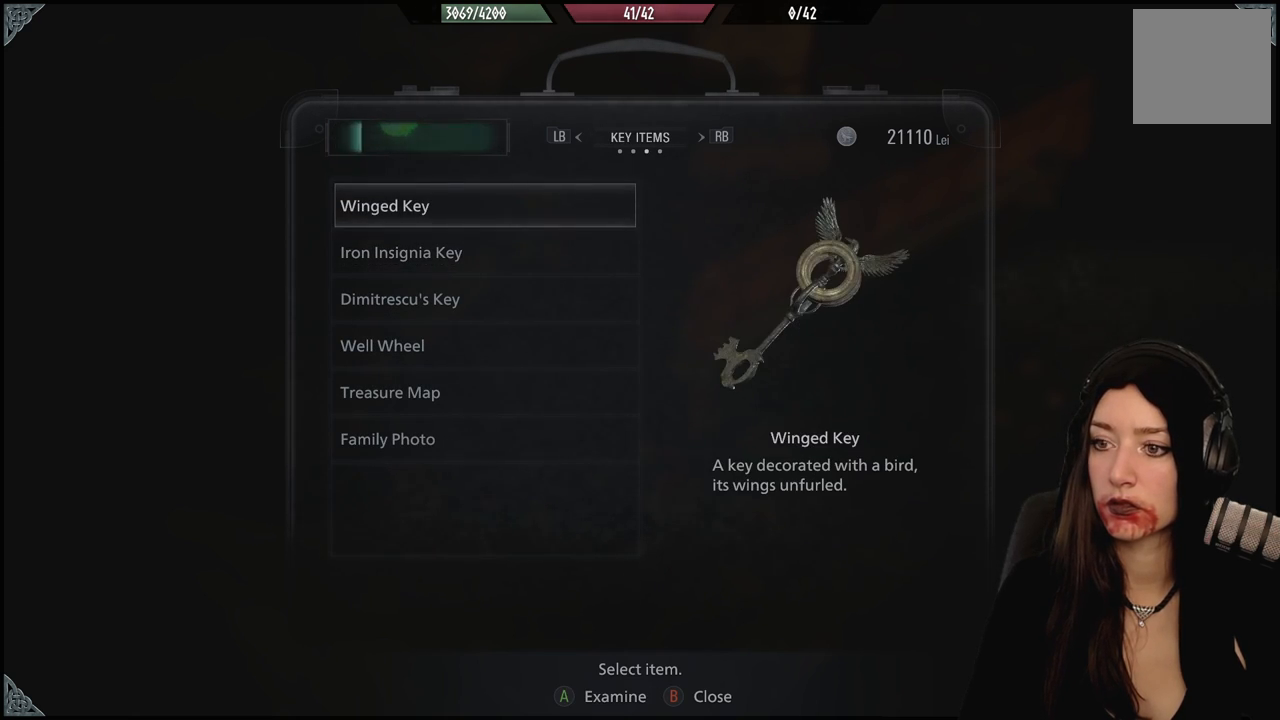
{"dt_ms": 500, "buttons": [], "left_stick": "center", "right_stick": "center", "events": [[183, "A", "down"], [283, "A", "up"]]}
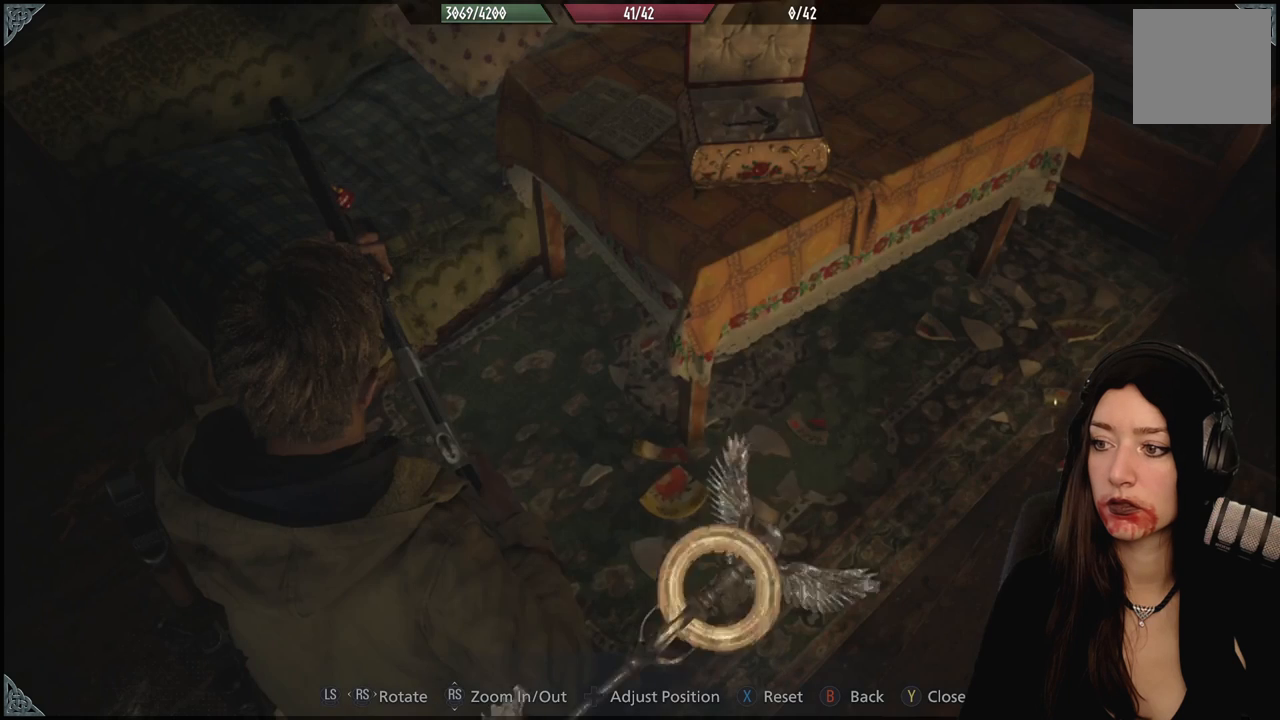
{"dt_ms": 500, "buttons": [], "left_stick": "center", "right_stick": "center", "events": []}
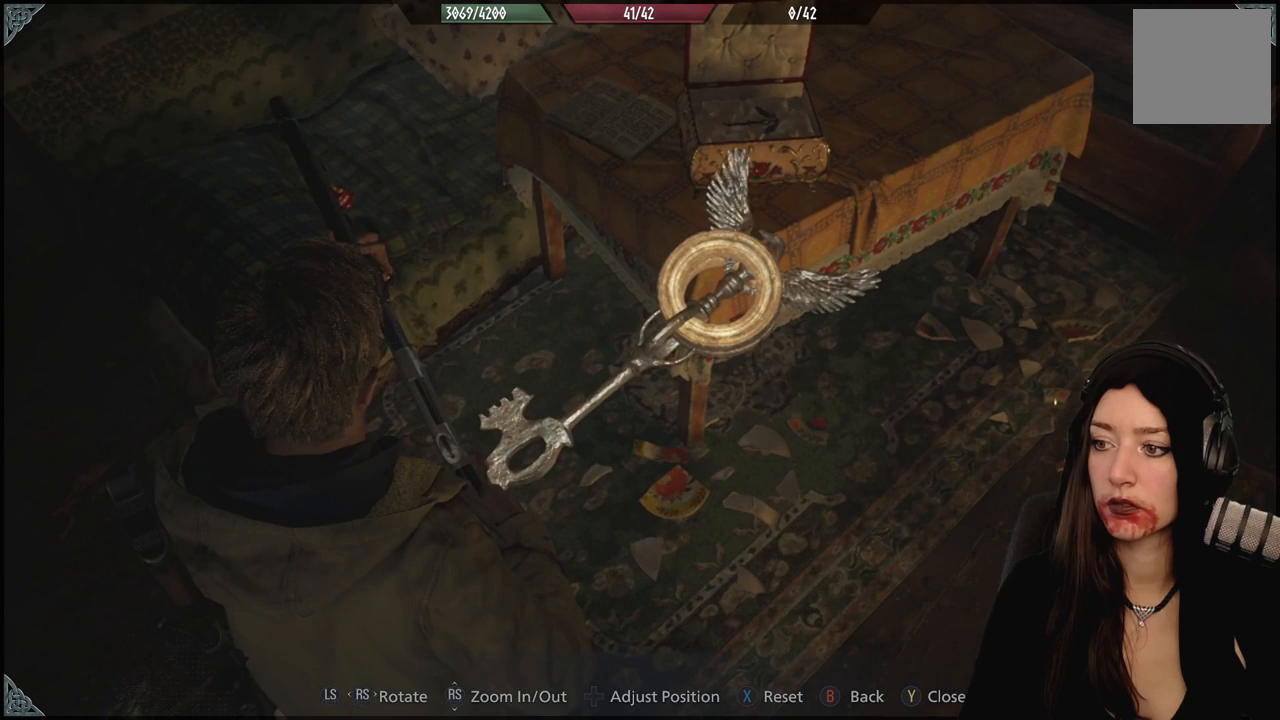
{"dt_ms": 500, "buttons": [], "left_stick": "center", "right_stick": "center", "events": [[217, "B", "down"], [317, "B", "up"]]}
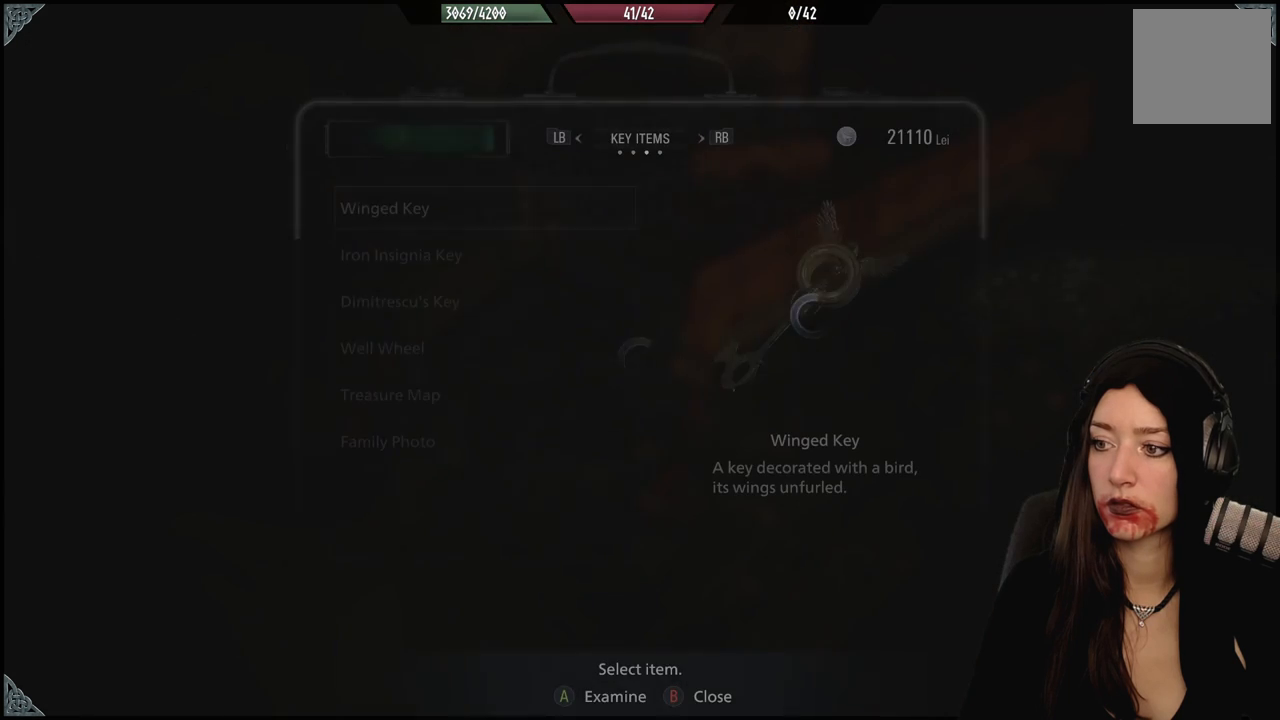
{"dt_ms": 500, "buttons": [], "left_stick": "center", "right_stick": "center", "events": []}